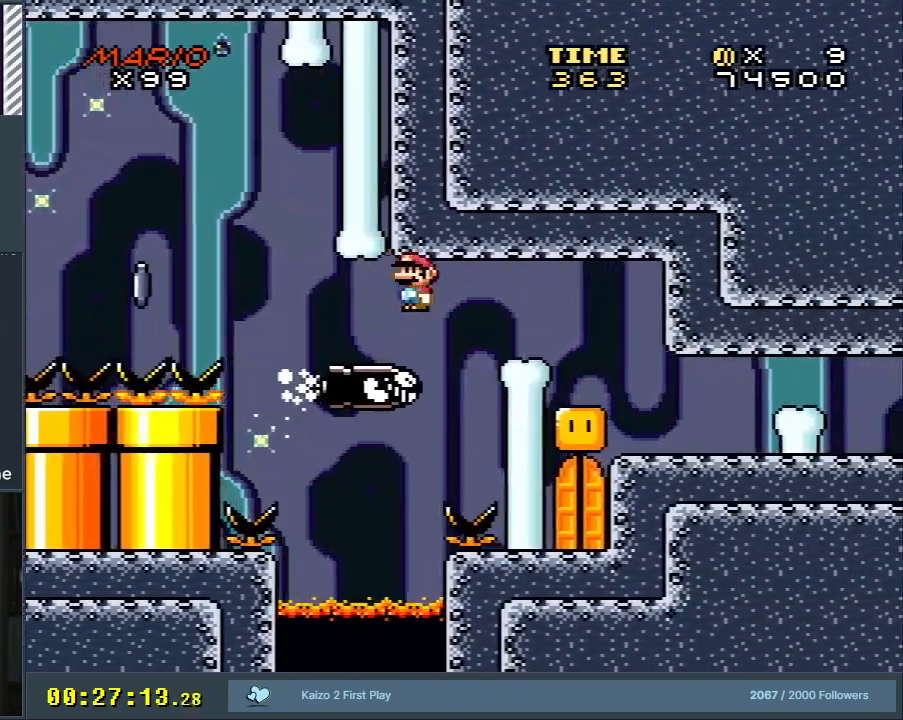
Gameplay with a controller (Nintendo layout); each line is a JSON object with the inputs held at the frame after it. "events" lists button and stick changes between this image and that frame as [ms after this image, input, new state], when the widget could be followed in between. Not read: L3 R3.
{"buttons": ["X", "DPAD_RIGHT"], "events": [[417, "A", "up"]]}
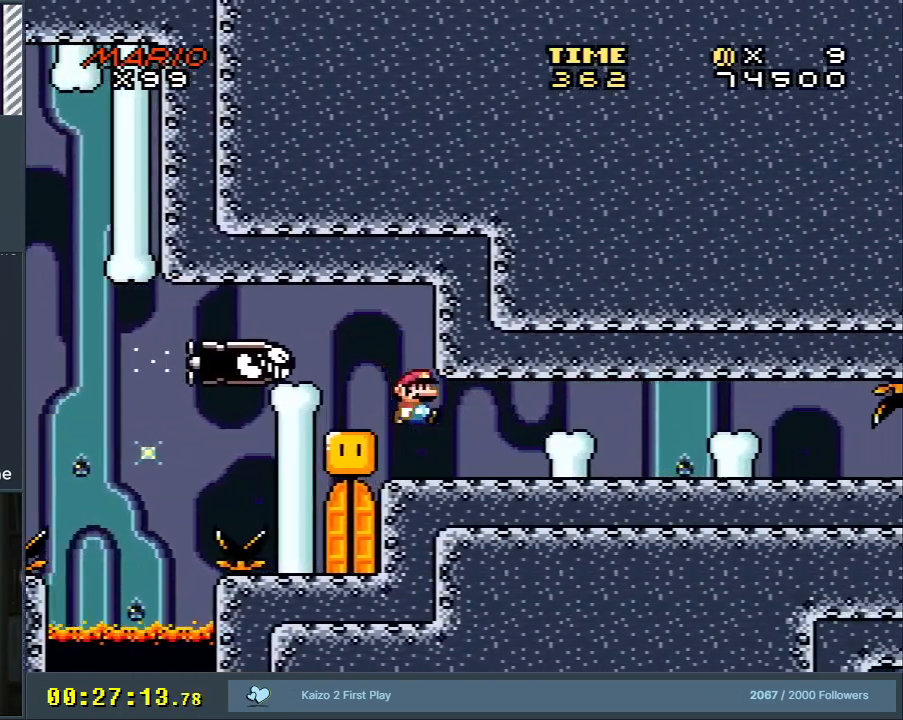
{"buttons": ["X", "DPAD_RIGHT"], "events": [[250, "A", "down"], [483, "A", "up"]]}
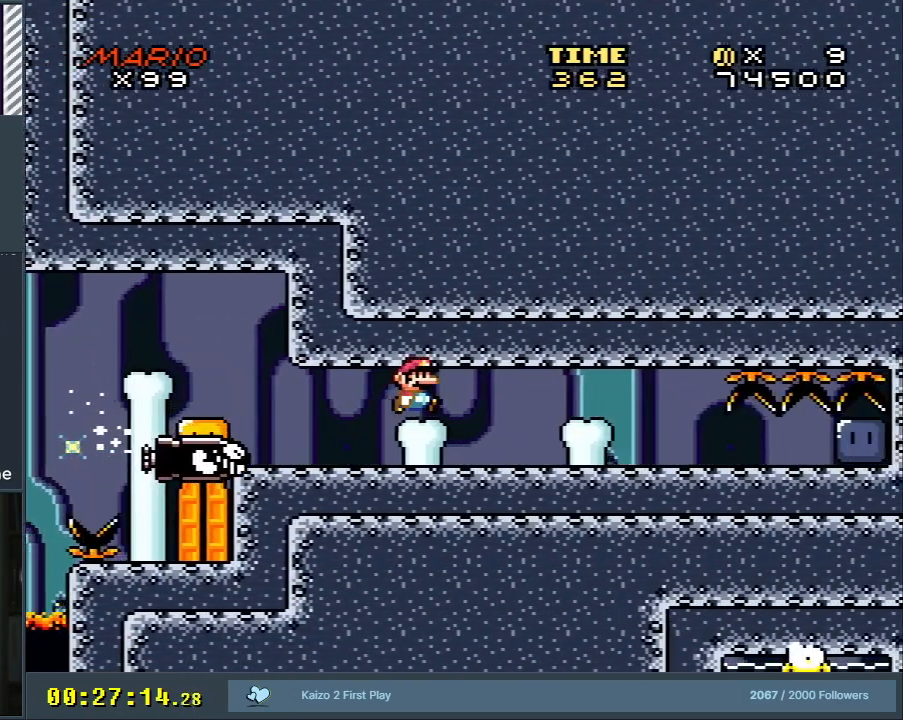
{"buttons": ["X", "DPAD_RIGHT"], "events": [[367, "A", "down"], [500, "A", "up"]]}
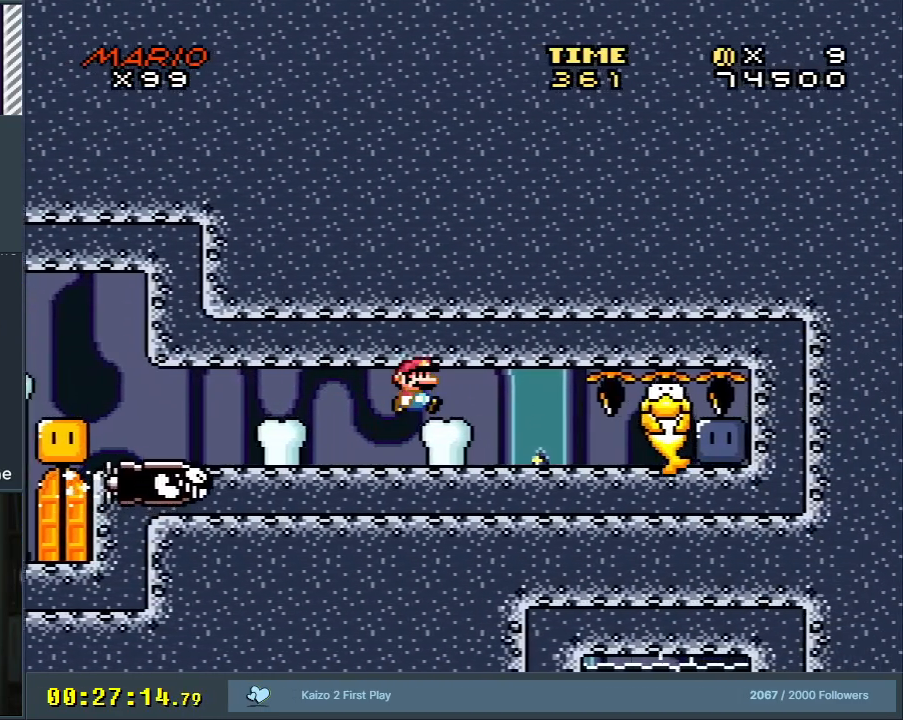
{"buttons": ["Y", "DPAD_RIGHT"], "events": [[167, "X", "up"], [167, "Y", "down"]]}
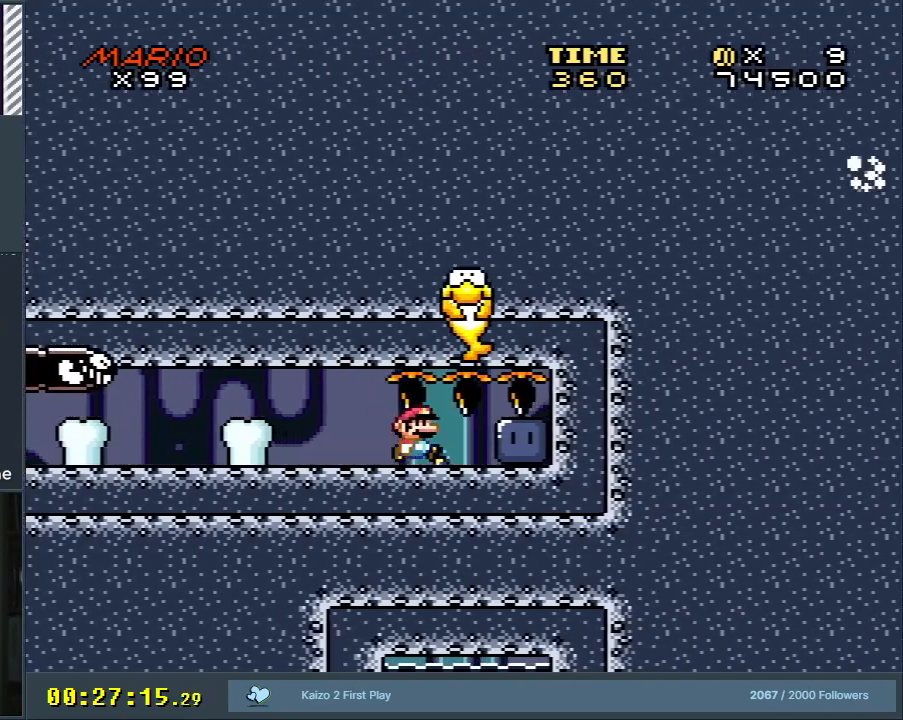
{"buttons": ["Y", "DPAD_LEFT"], "events": [[133, "Y", "up"], [233, "DPAD_RIGHT", "up"], [233, "DPAD_UP", "down"], [233, "Y", "down"], [267, "DPAD_LEFT", "down"], [267, "DPAD_UP", "up"]]}
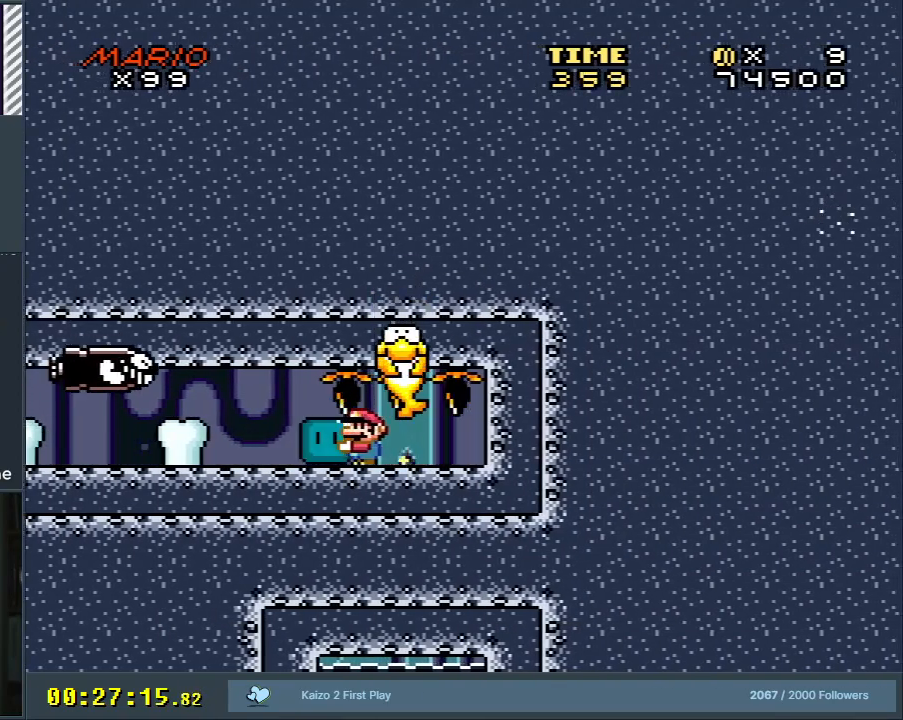
{"buttons": ["Y", "DPAD_LEFT"], "events": [[83, "DPAD_LEFT", "up"], [150, "DPAD_RIGHT", "down"], [233, "DPAD_RIGHT", "up"], [500, "DPAD_LEFT", "down"]]}
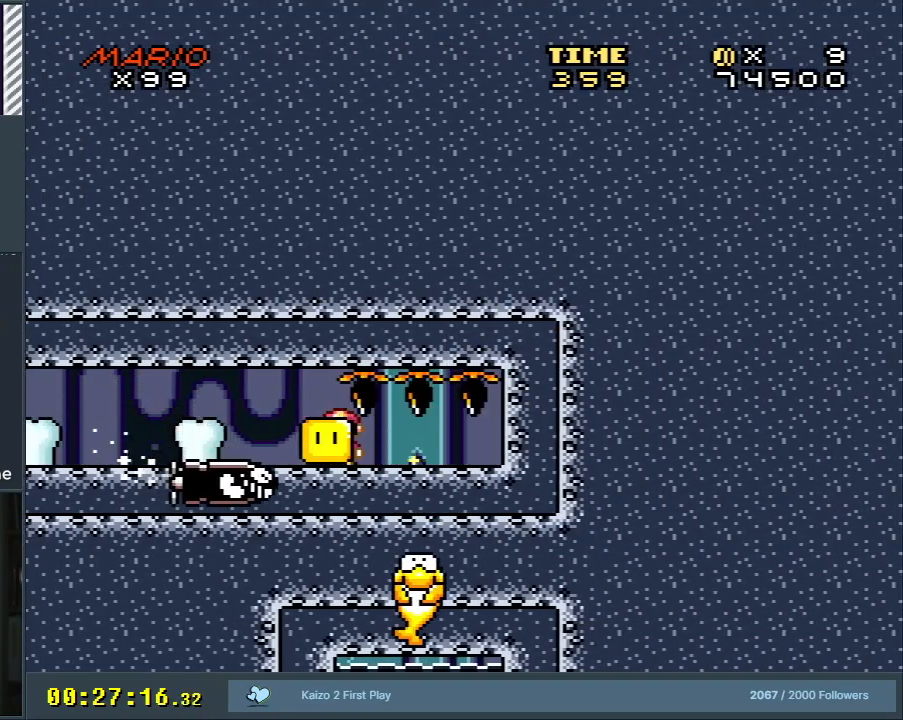
{"buttons": ["B", "Y", "DPAD_LEFT"], "events": [[300, "B", "down"]]}
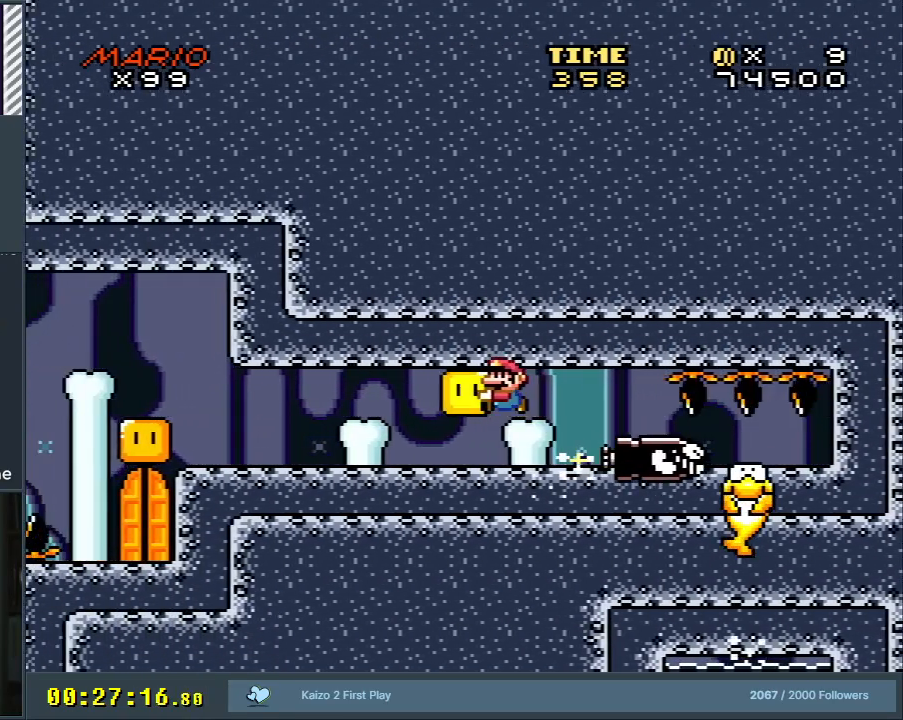
{"buttons": ["Y", "DPAD_LEFT"], "events": [[100, "B", "up"], [250, "DPAD_LEFT", "up"], [283, "DPAD_LEFT", "down"], [383, "B", "down"], [500, "B", "up"]]}
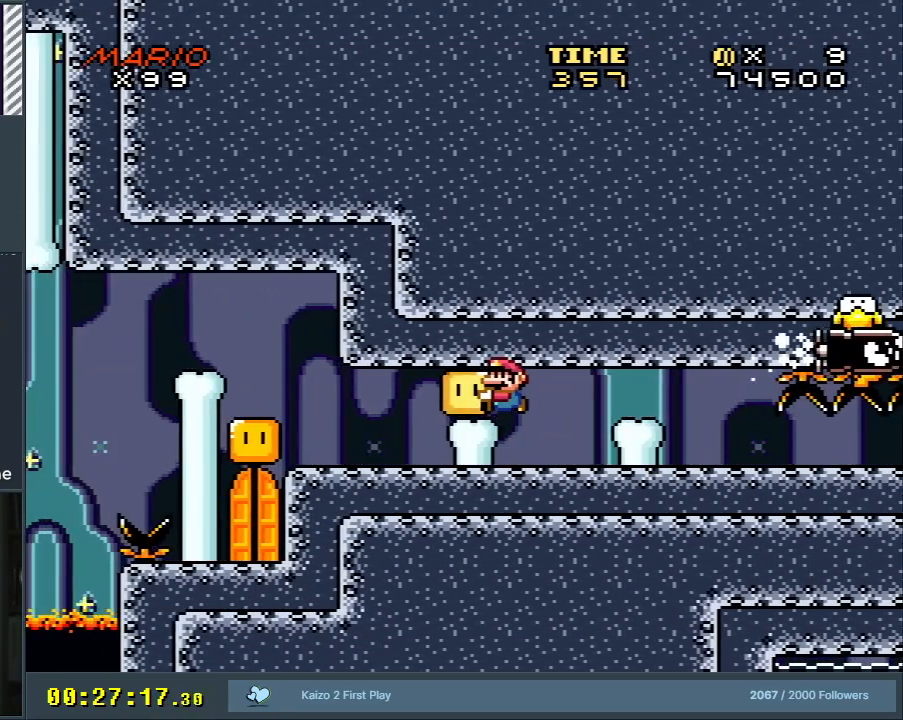
{"buttons": ["DPAD_LEFT"], "events": [[417, "Y", "up"]]}
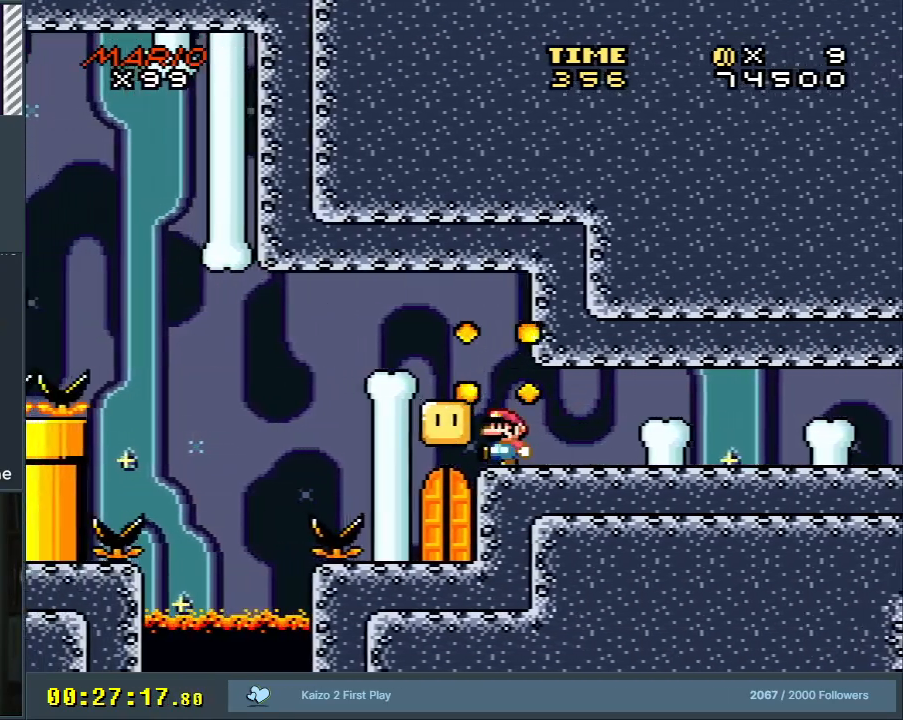
{"buttons": ["Y", "DPAD_UP"], "events": [[33, "Y", "down"], [283, "DPAD_LEFT", "up"], [467, "DPAD_UP", "down"]]}
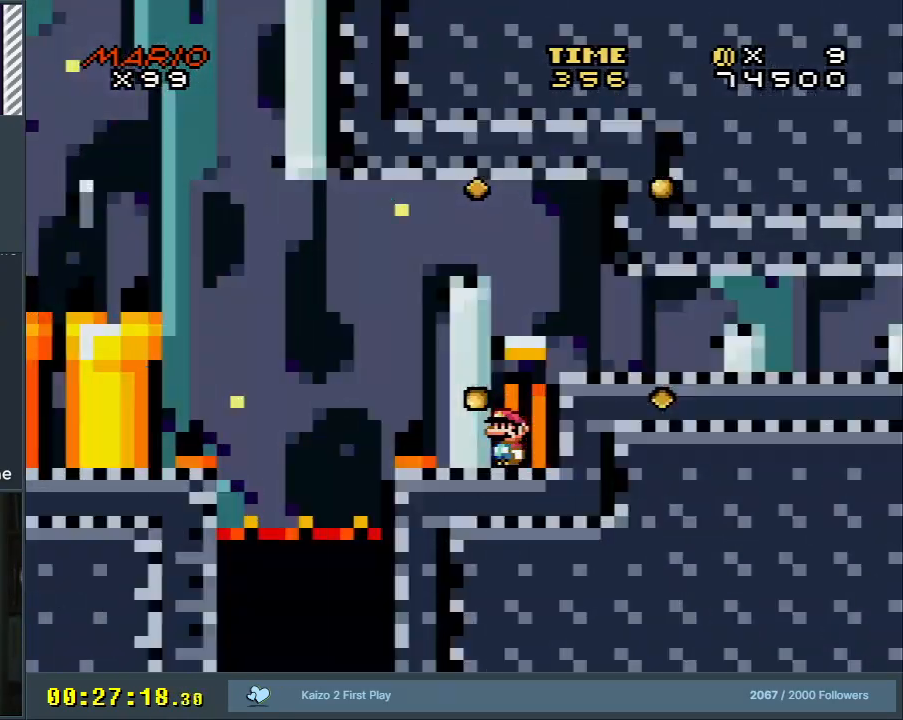
{"buttons": ["A", "X"], "events": [[100, "DPAD_UP", "up"], [217, "Y", "up"], [383, "A", "down"], [400, "X", "down"]]}
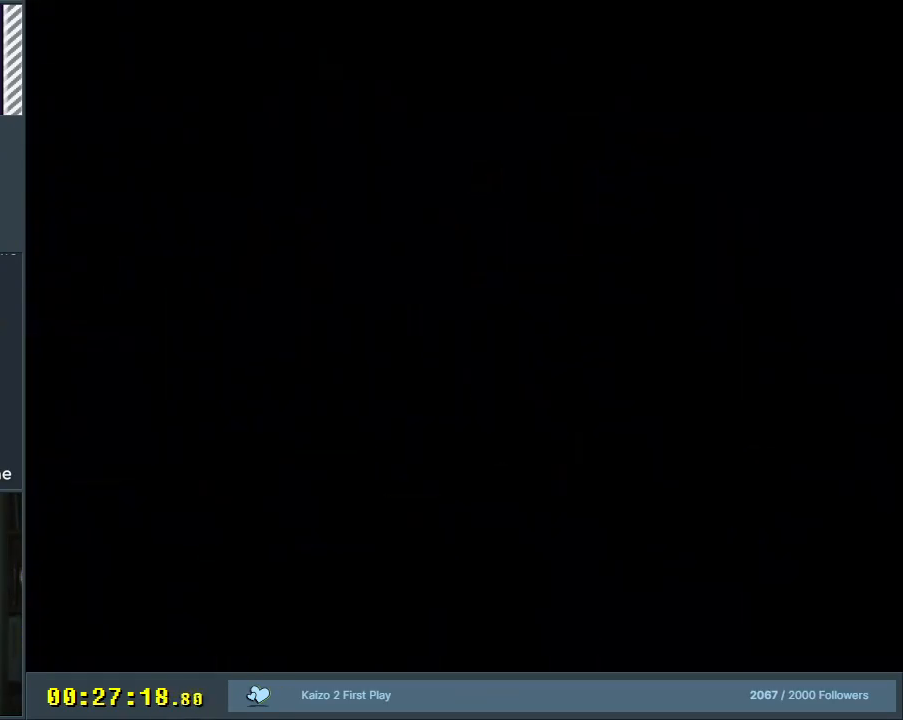
{"buttons": [], "events": [[217, "A", "up"], [217, "X", "up"]]}
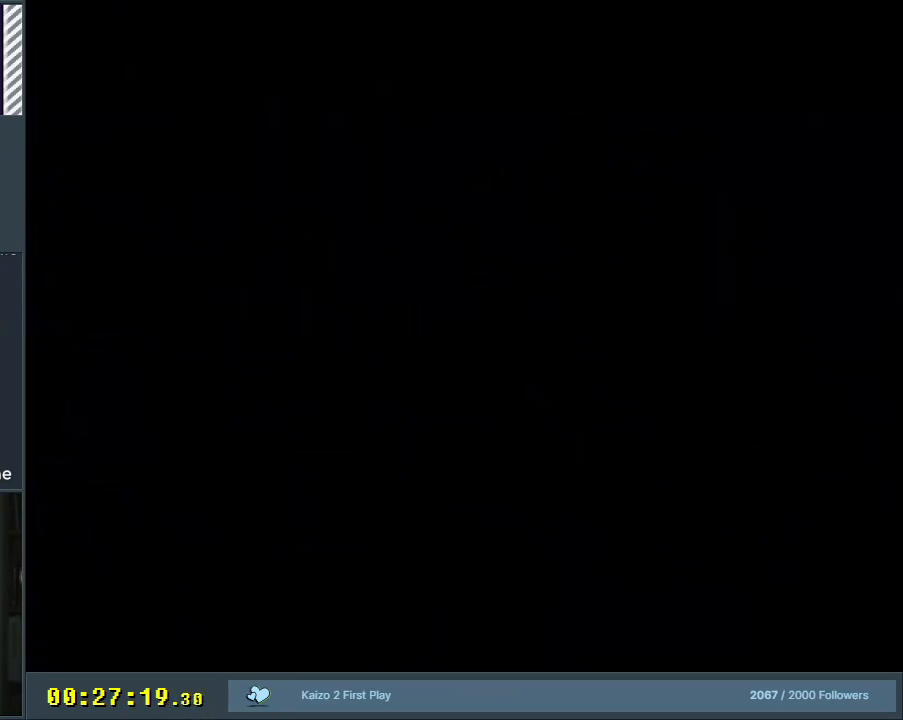
{"buttons": ["A", "X"], "events": [[367, "X", "down"], [500, "A", "down"]]}
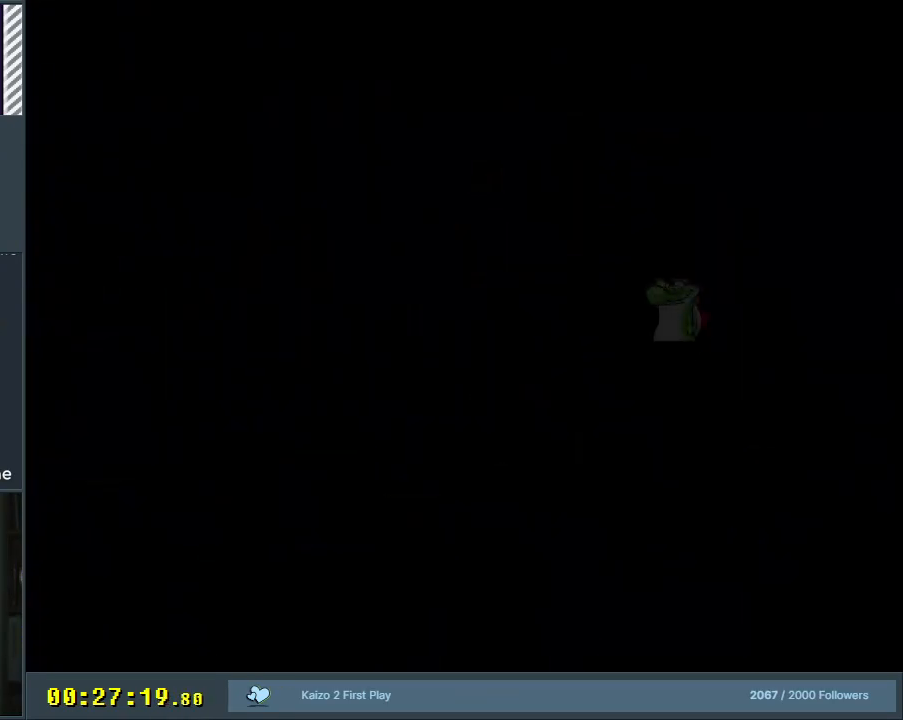
{"buttons": ["A", "X"], "events": []}
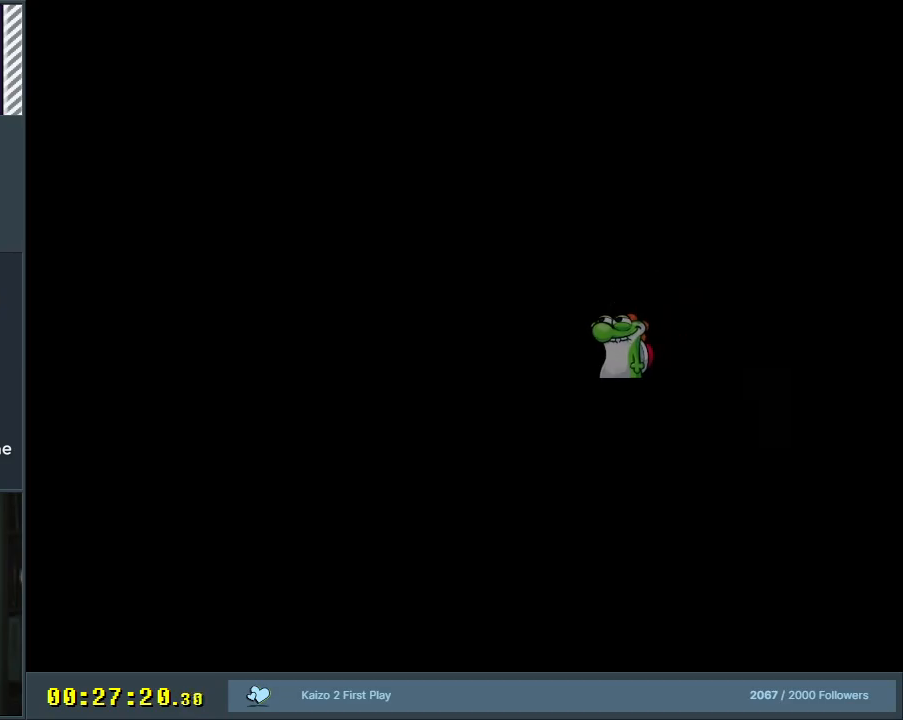
{"buttons": ["A", "X", "DPAD_RIGHT"], "events": [[83, "DPAD_RIGHT", "down"]]}
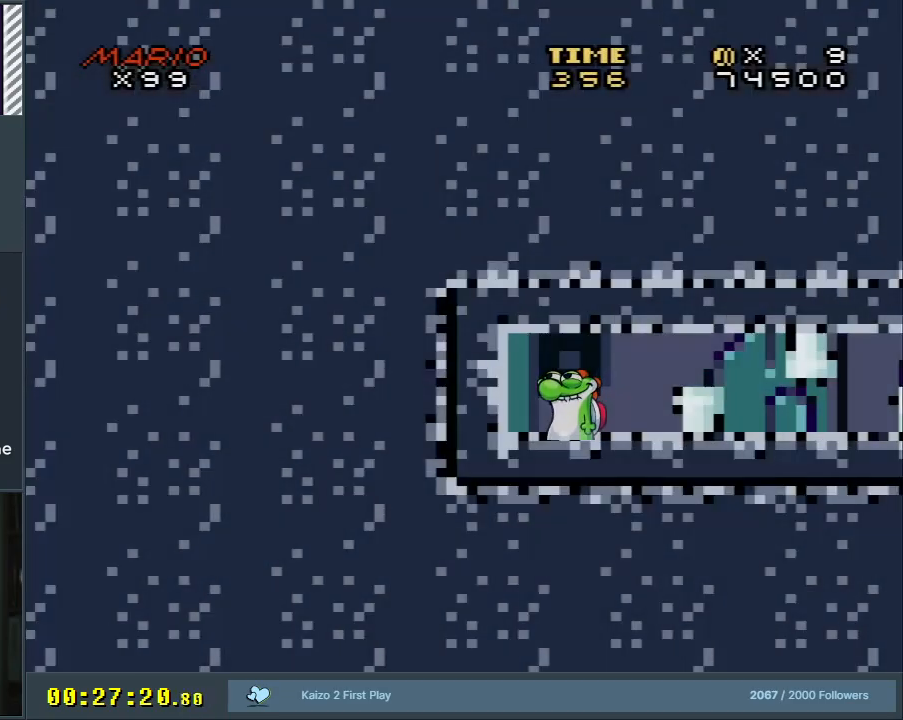
{"buttons": ["X", "DPAD_RIGHT"], "events": [[383, "A", "up"]]}
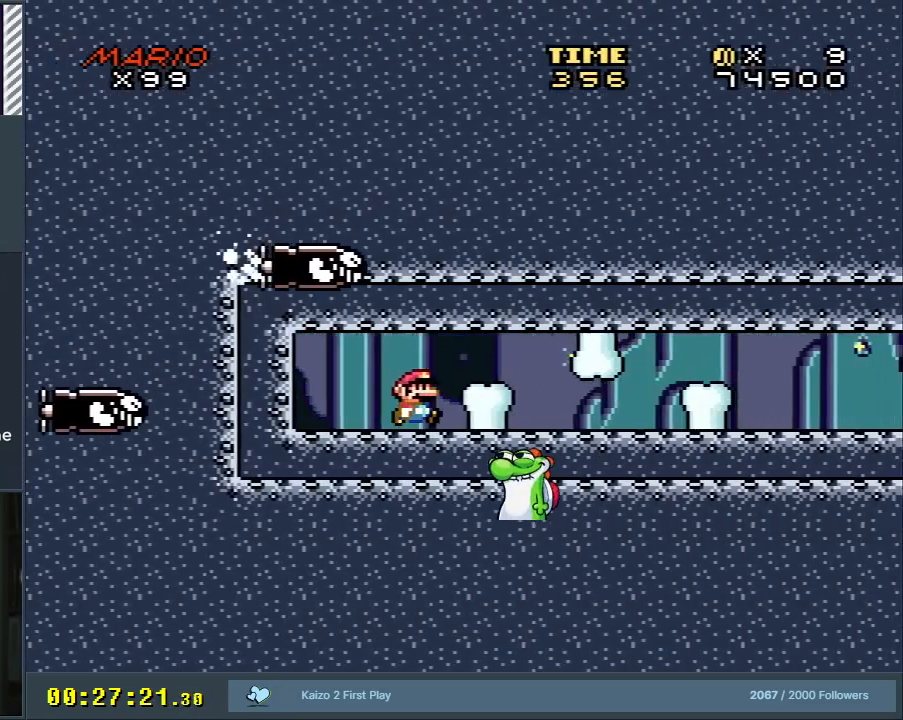
{"buttons": ["X", "DPAD_RIGHT"], "events": [[33, "A", "down"], [283, "A", "up"]]}
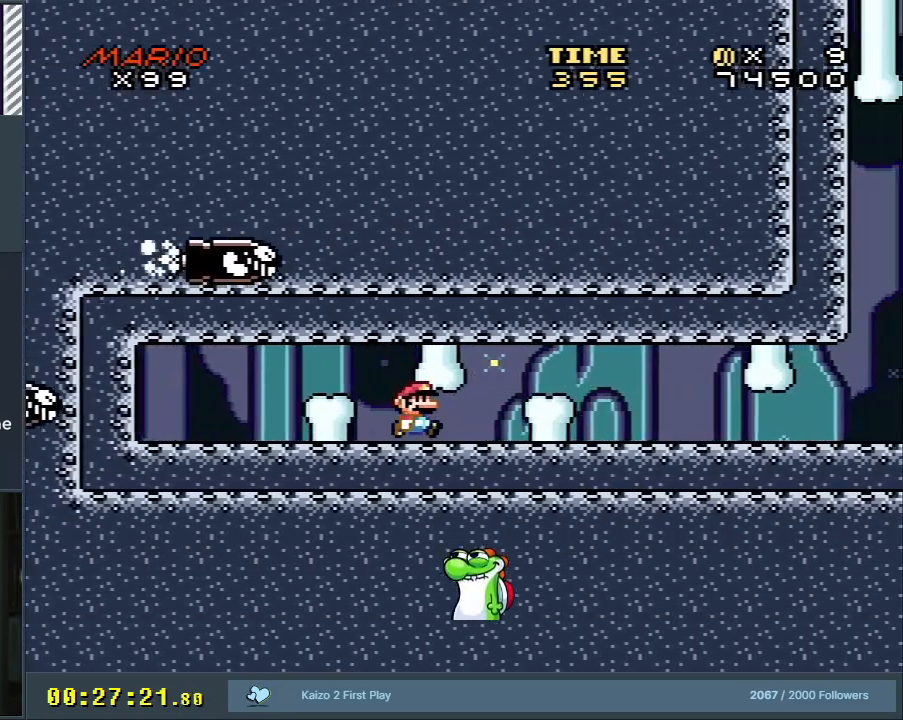
{"buttons": ["X", "DPAD_RIGHT"], "events": [[250, "A", "down"], [500, "A", "up"]]}
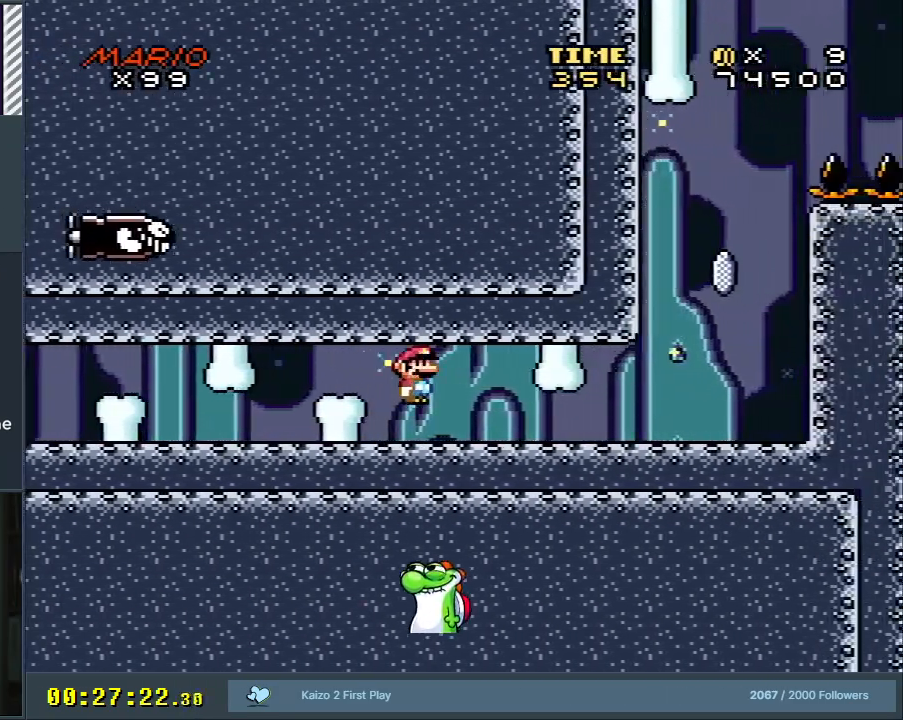
{"buttons": ["X"], "events": [[450, "DPAD_RIGHT", "up"]]}
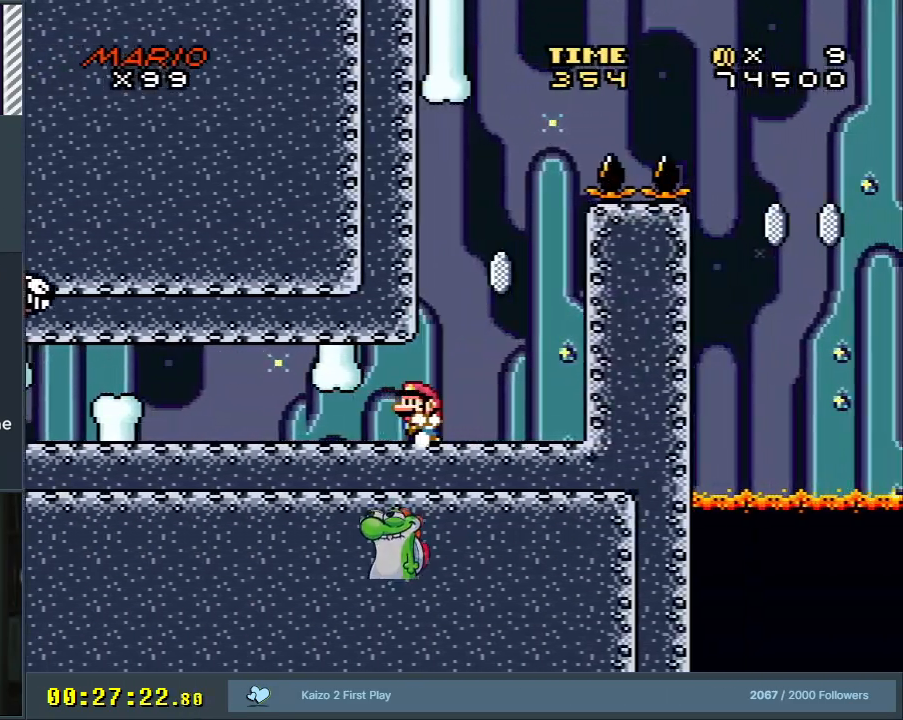
{"buttons": ["X", "DPAD_RIGHT"], "events": [[50, "DPAD_LEFT", "down"], [183, "DPAD_LEFT", "up"], [450, "DPAD_RIGHT", "down"]]}
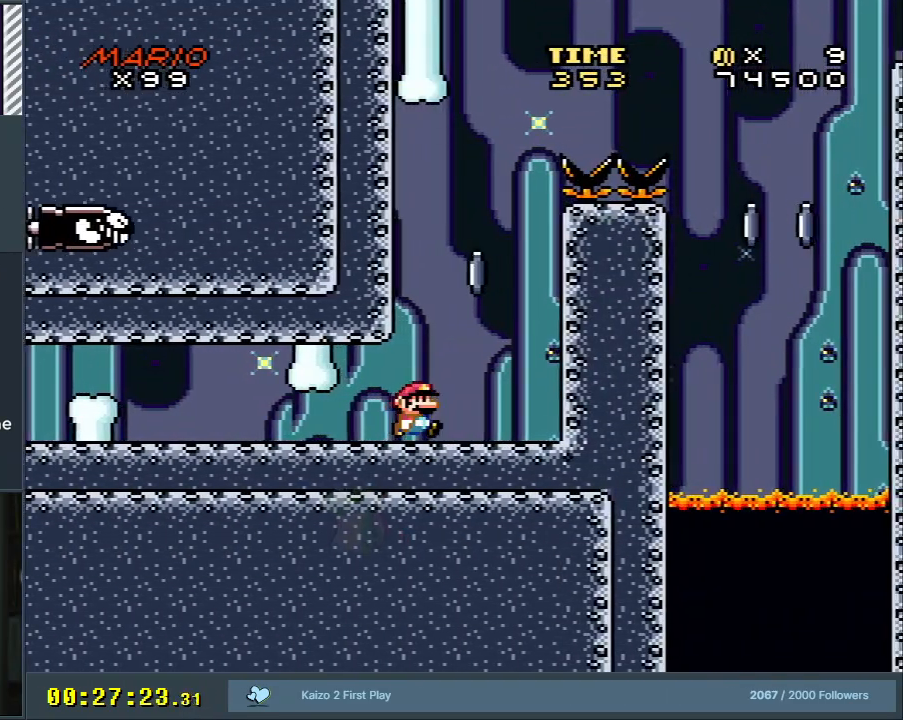
{"buttons": ["X"], "events": [[67, "DPAD_RIGHT", "up"]]}
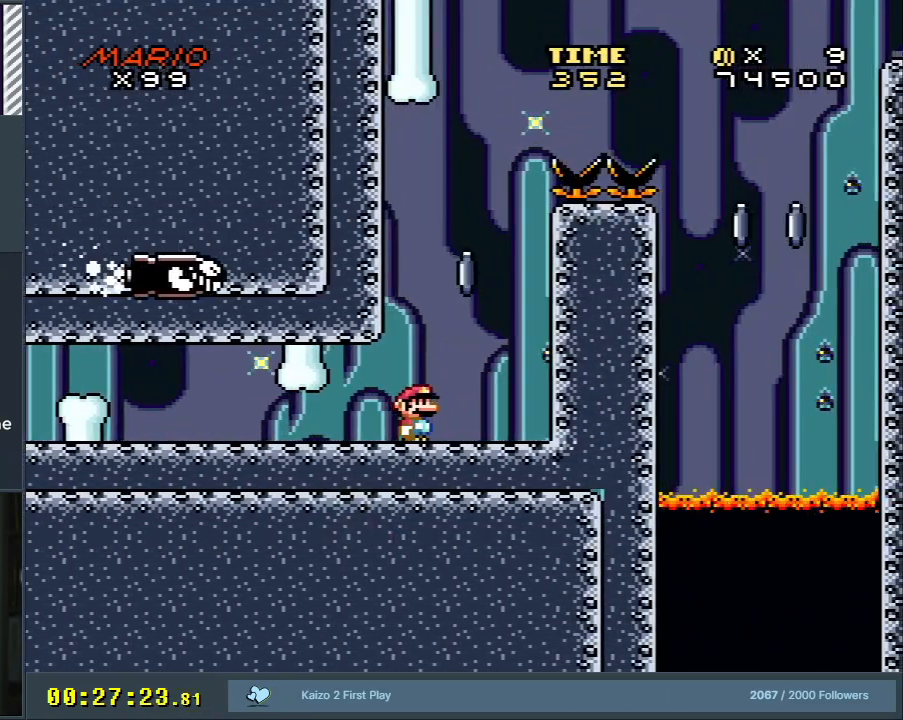
{"buttons": ["X", "DPAD_RIGHT"], "events": [[500, "DPAD_RIGHT", "down"]]}
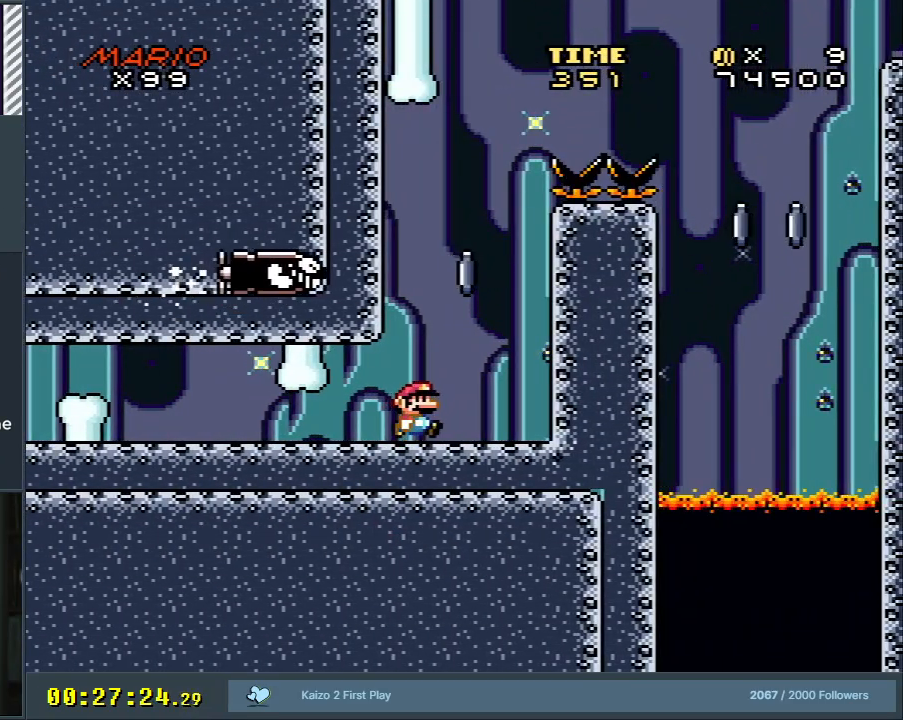
{"buttons": ["X"], "events": [[50, "DPAD_RIGHT", "up"], [267, "DPAD_RIGHT", "down"], [333, "DPAD_RIGHT", "up"]]}
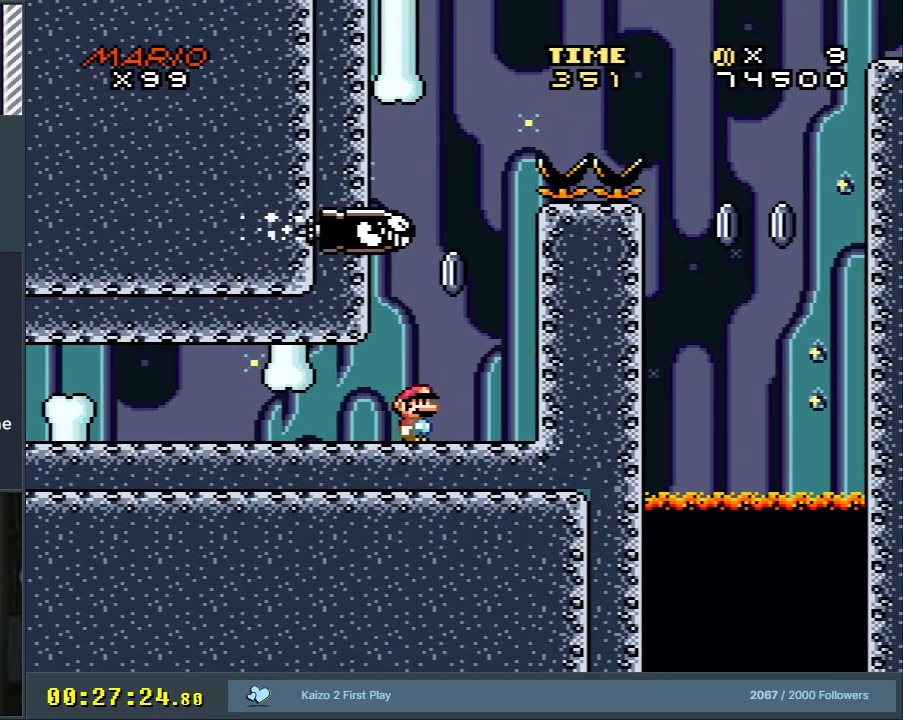
{"buttons": ["X", "DPAD_LEFT"], "events": [[67, "DPAD_LEFT", "down"]]}
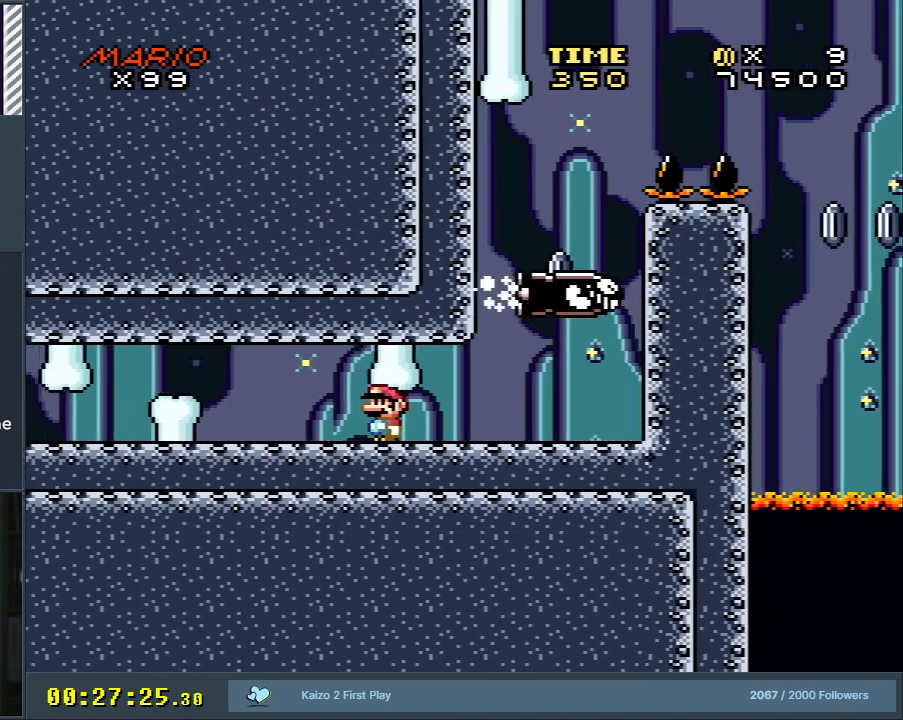
{"buttons": ["A", "X", "DPAD_LEFT"], "events": [[83, "DPAD_LEFT", "up"], [267, "DPAD_LEFT", "down"], [317, "A", "down"]]}
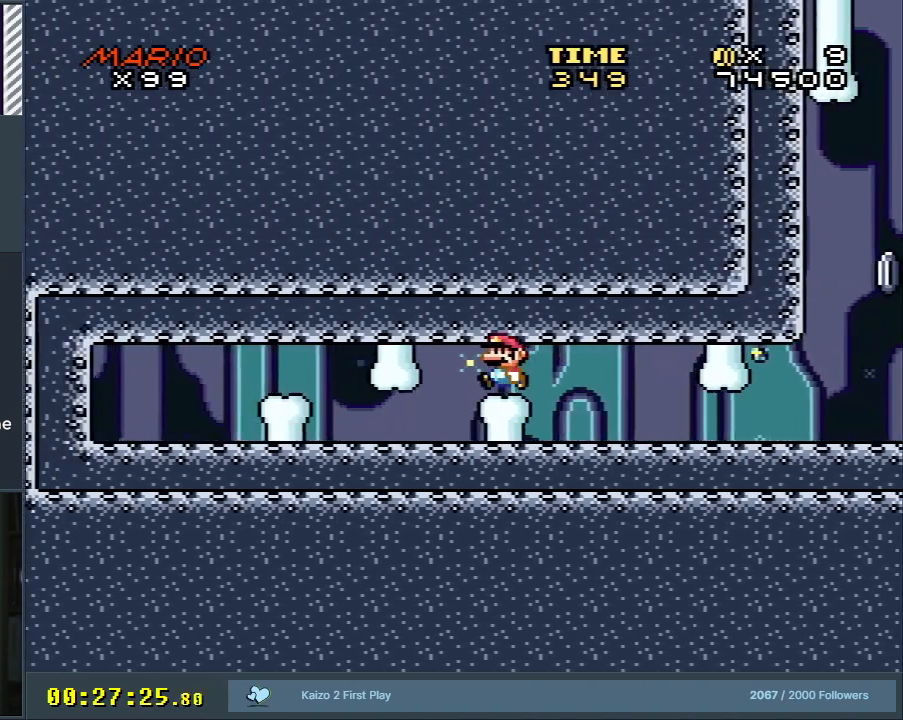
{"buttons": ["X", "DPAD_LEFT"], "events": [[150, "A", "up"], [150, "DPAD_LEFT", "up"], [283, "DPAD_LEFT", "down"]]}
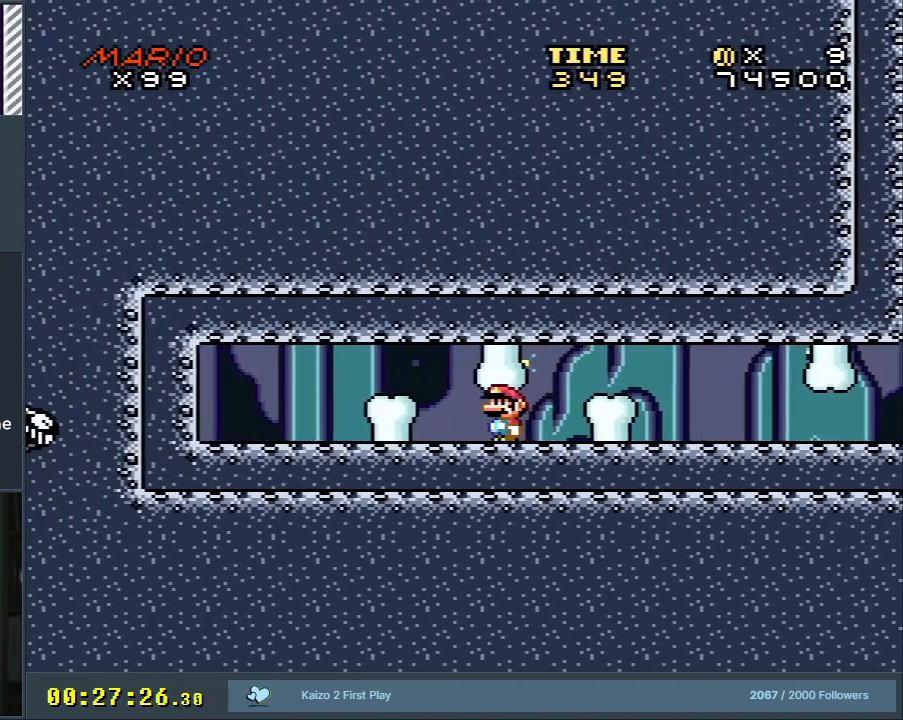
{"buttons": ["X", "DPAD_RIGHT"], "events": [[167, "A", "down"], [400, "DPAD_LEFT", "up"], [450, "A", "up"], [500, "DPAD_RIGHT", "down"]]}
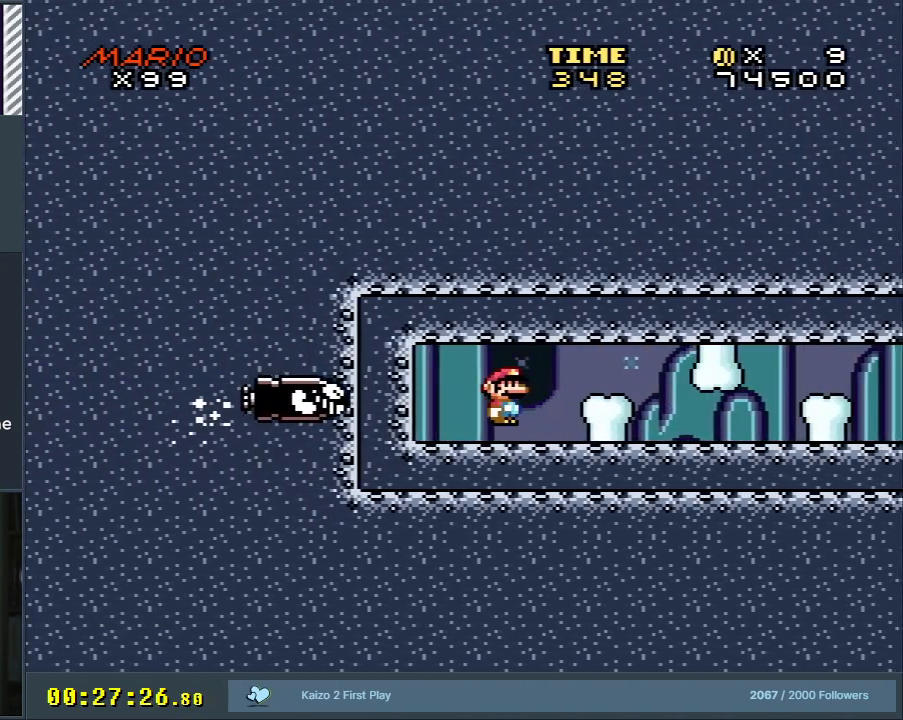
{"buttons": ["A", "X", "DPAD_RIGHT"], "events": [[383, "A", "down"]]}
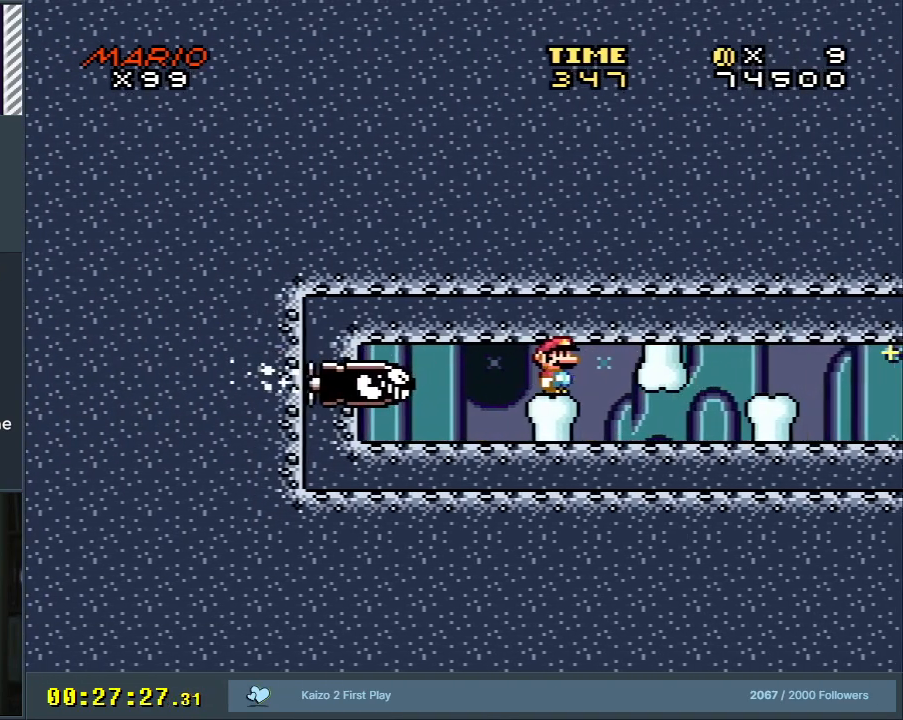
{"buttons": ["X", "DPAD_RIGHT"], "events": [[133, "A", "up"]]}
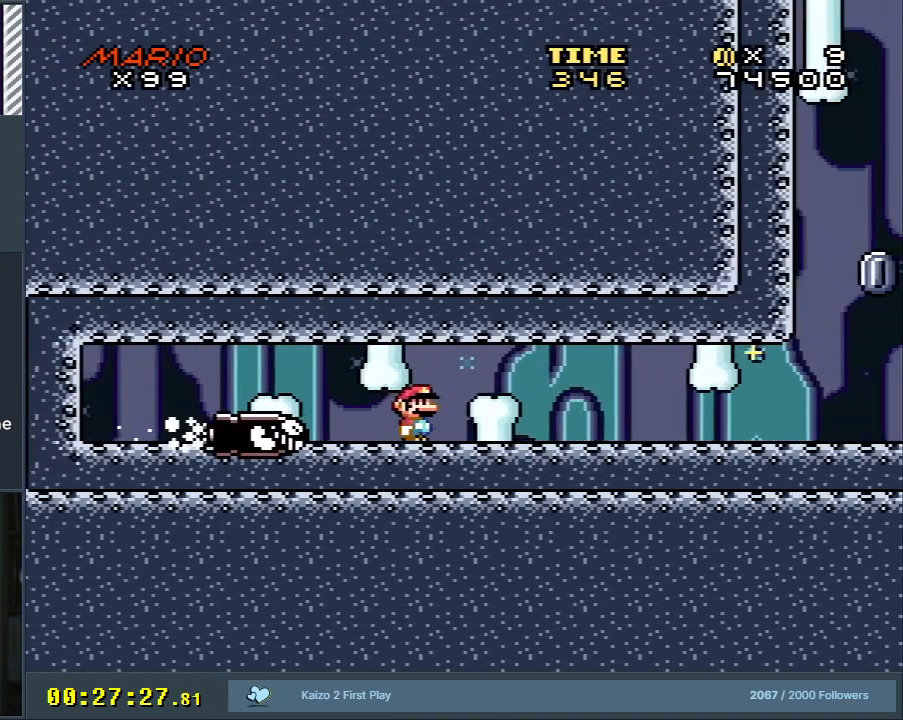
{"buttons": ["X", "DPAD_RIGHT"], "events": [[50, "A", "down"], [317, "A", "up"]]}